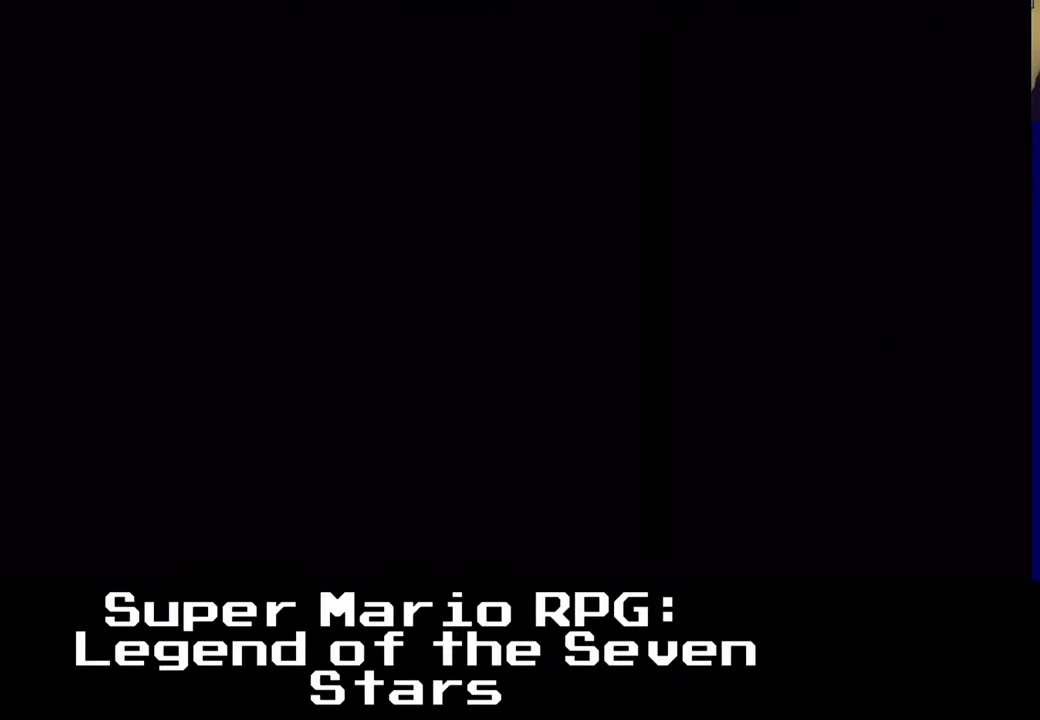
Gameplay with a controller (Xbox layout); each line is a JSON object with the inputs held at the frame after it. "events" lists button and stick changes between this image and that frame as [ms after this image, input, new state], when the widget could be followed in between. Not read: L3 R3 right_stick.
{"buttons": [], "left_stick": "center", "events": []}
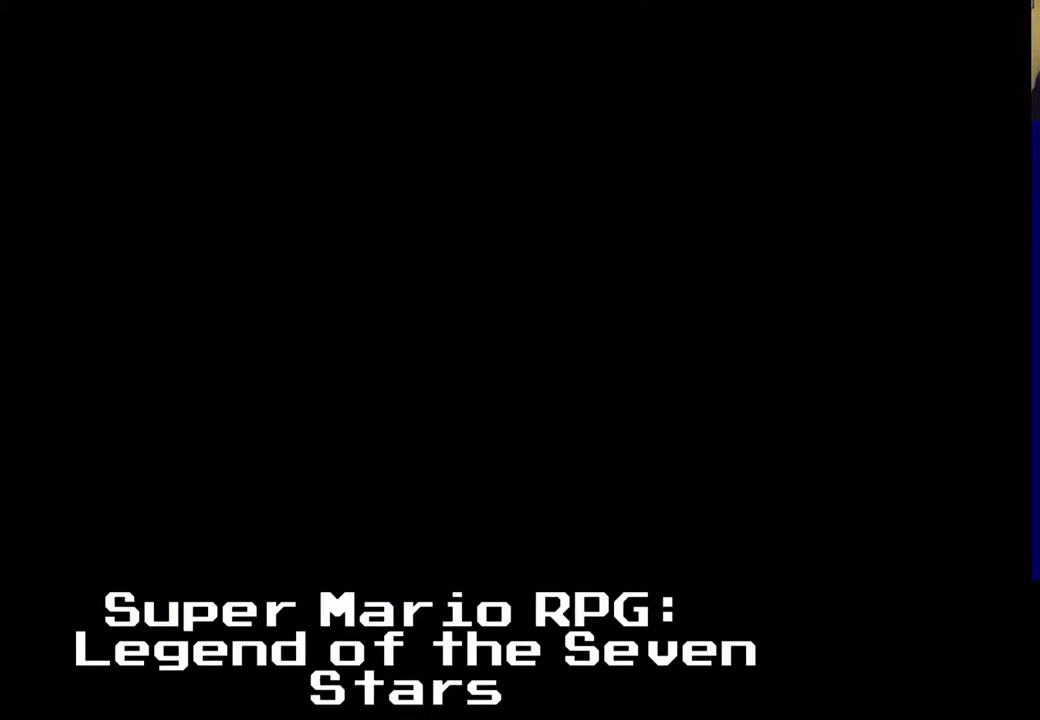
{"buttons": [], "left_stick": "center", "events": []}
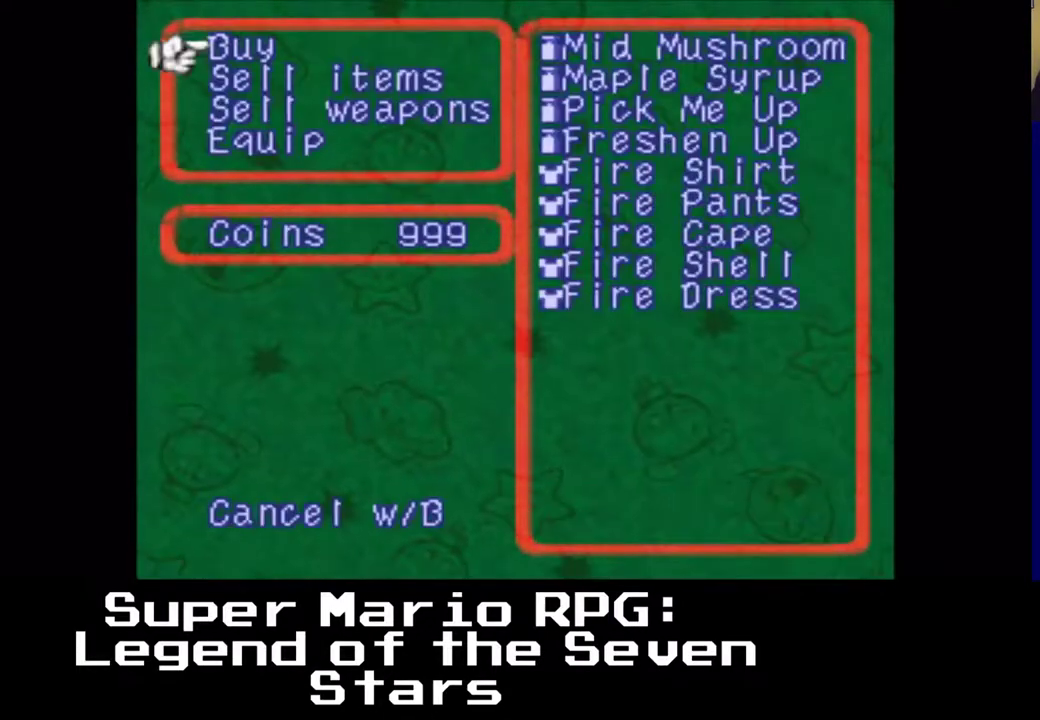
{"buttons": [], "left_stick": "center", "events": []}
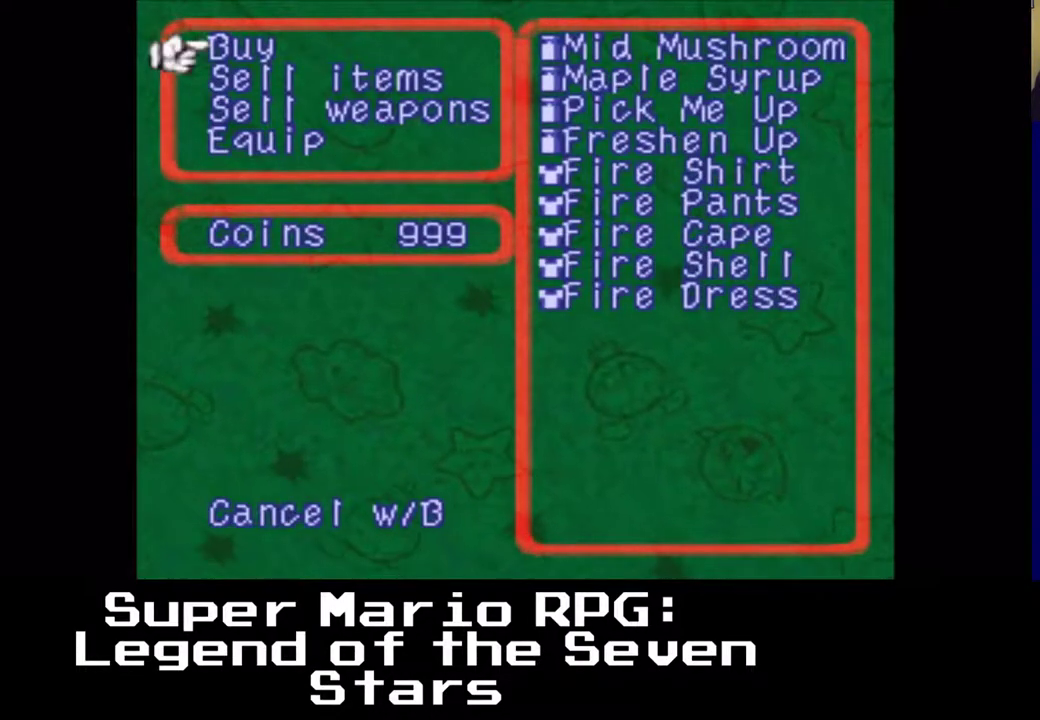
{"buttons": [], "left_stick": "center", "events": []}
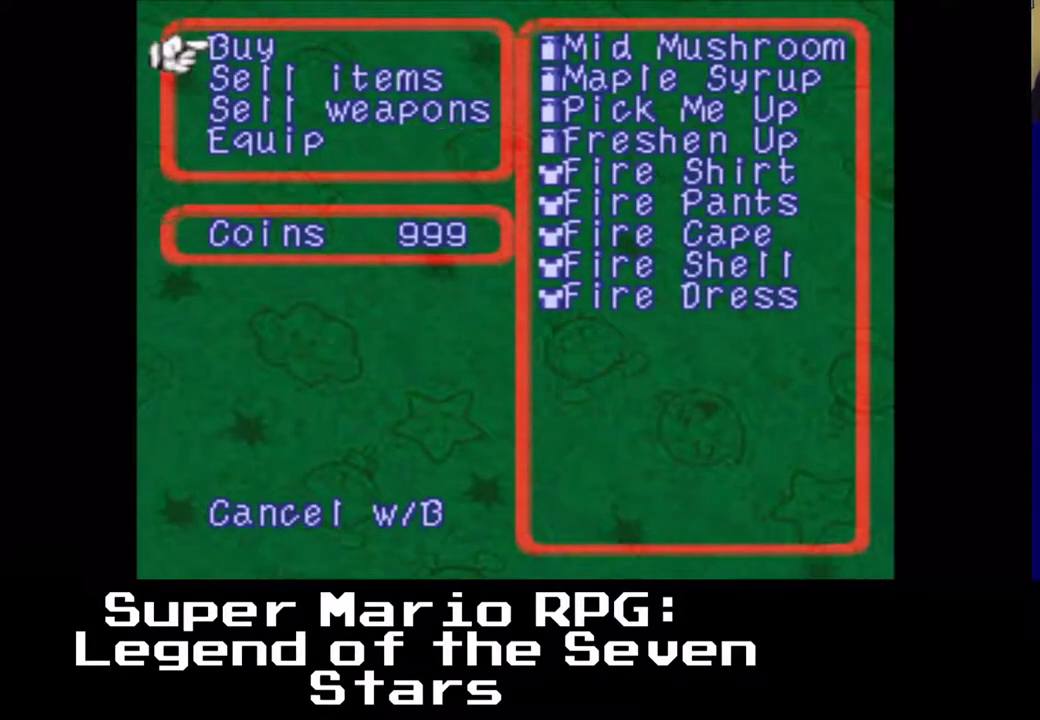
{"buttons": [], "left_stick": "center", "events": []}
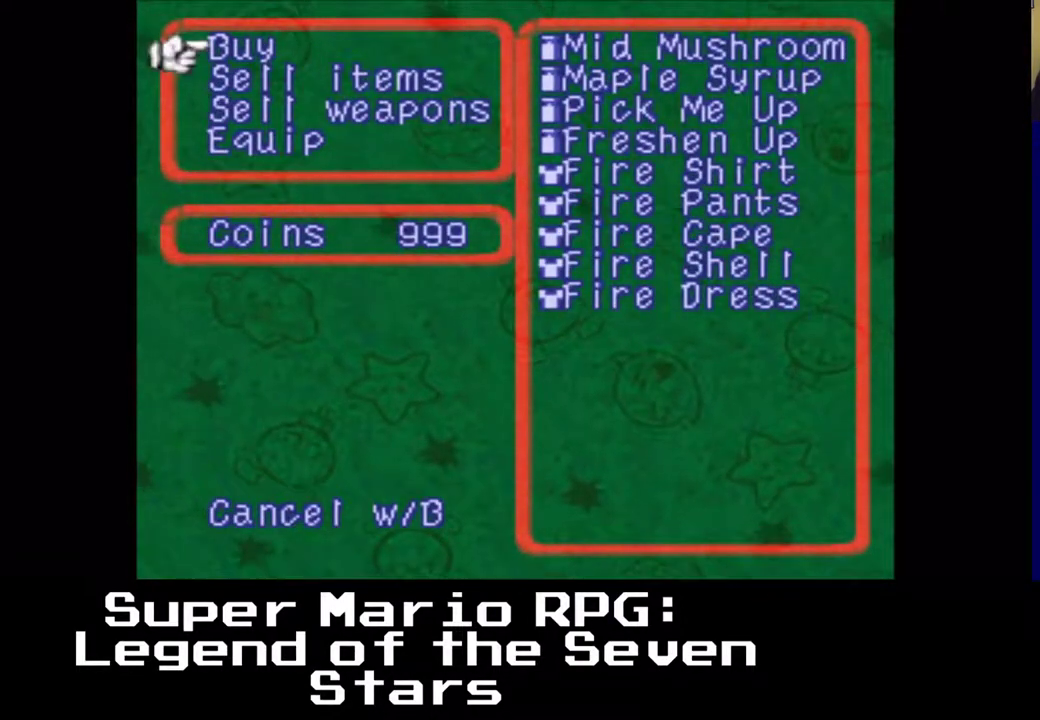
{"buttons": [], "left_stick": "center", "events": []}
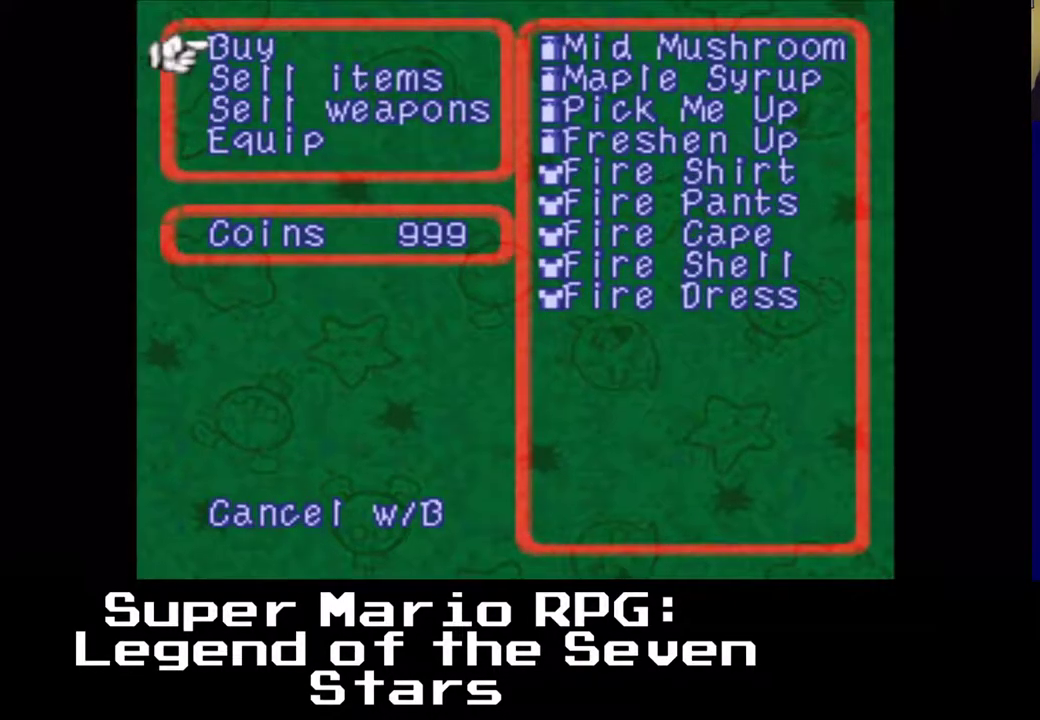
{"buttons": ["B"], "left_stick": "center", "events": [[500, "B", "down"]]}
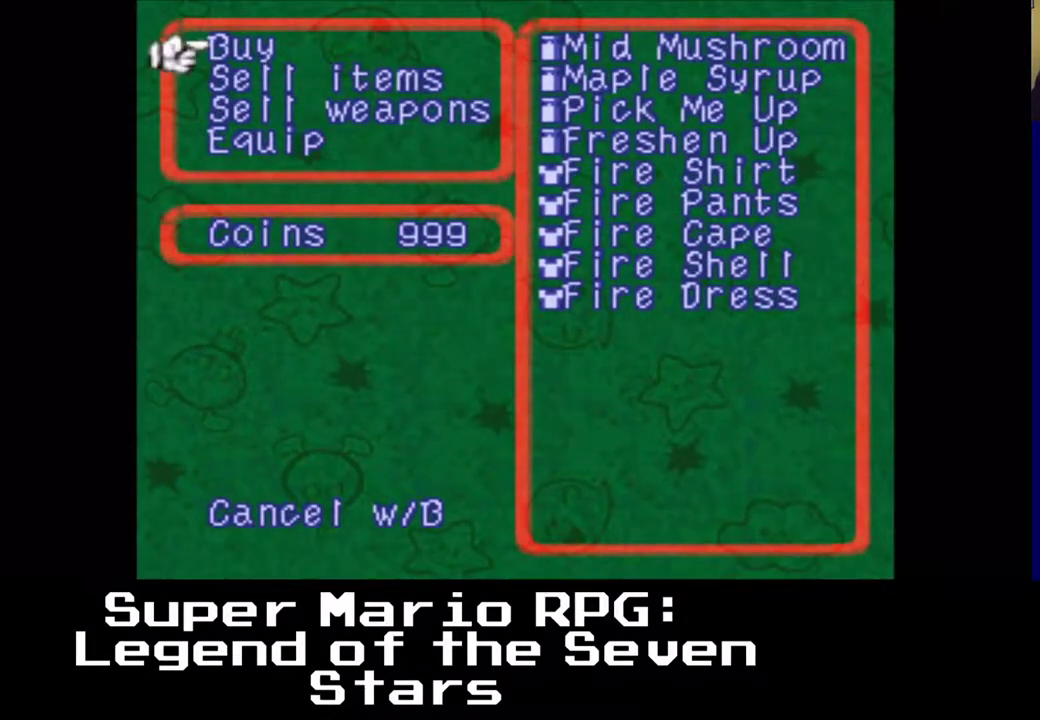
{"buttons": [], "left_stick": "center", "events": [[133, "B", "up"]]}
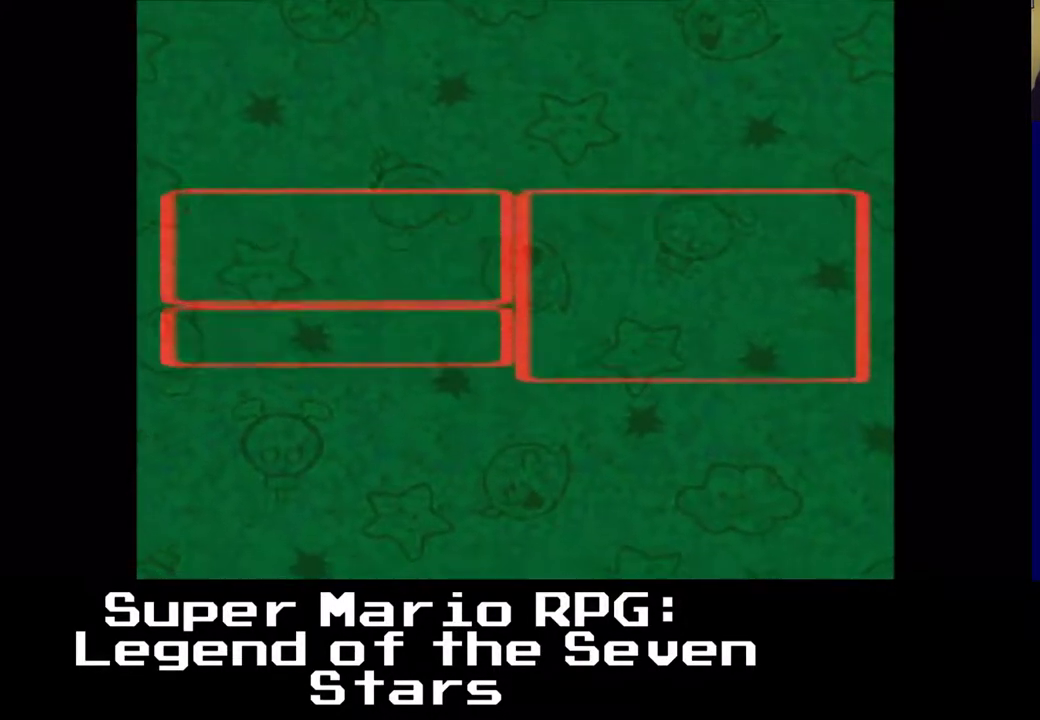
{"buttons": [], "left_stick": "center", "events": []}
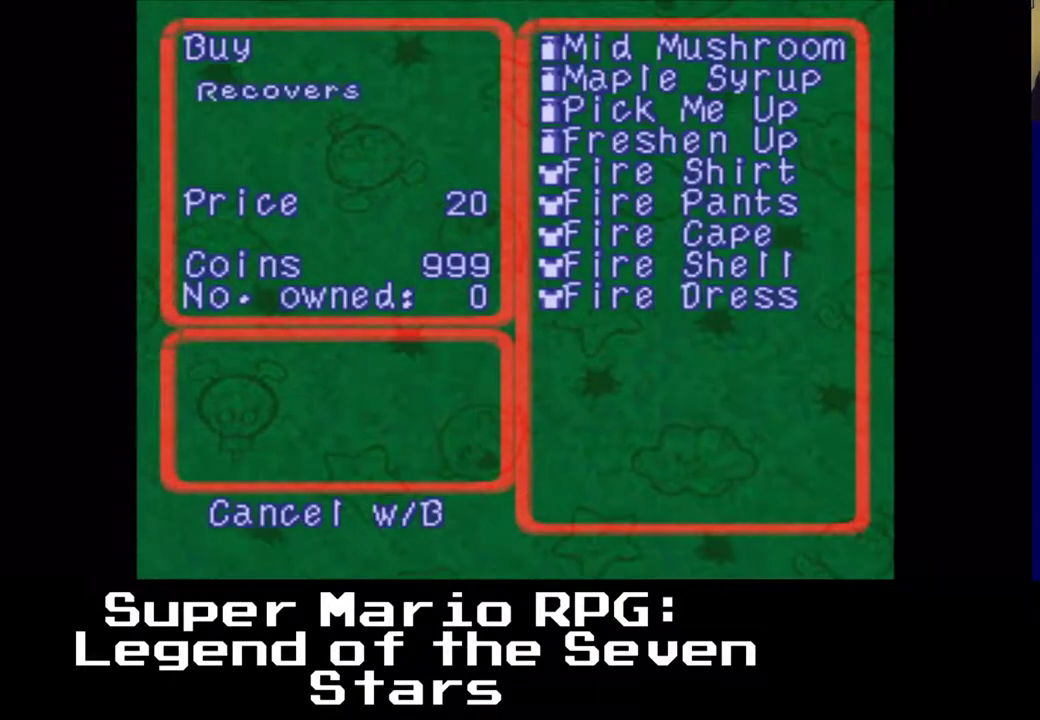
{"buttons": ["DPAD_DOWN"], "left_stick": "center", "events": [[483, "DPAD_DOWN", "down"]]}
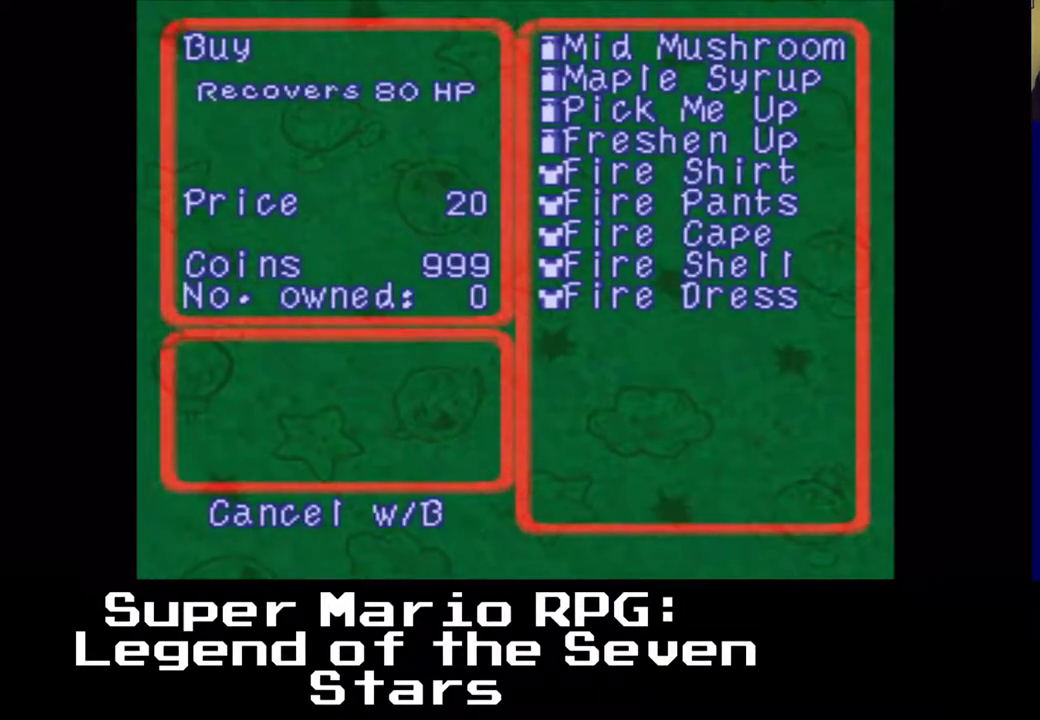
{"buttons": [], "left_stick": "center", "events": [[67, "DPAD_DOWN", "up"]]}
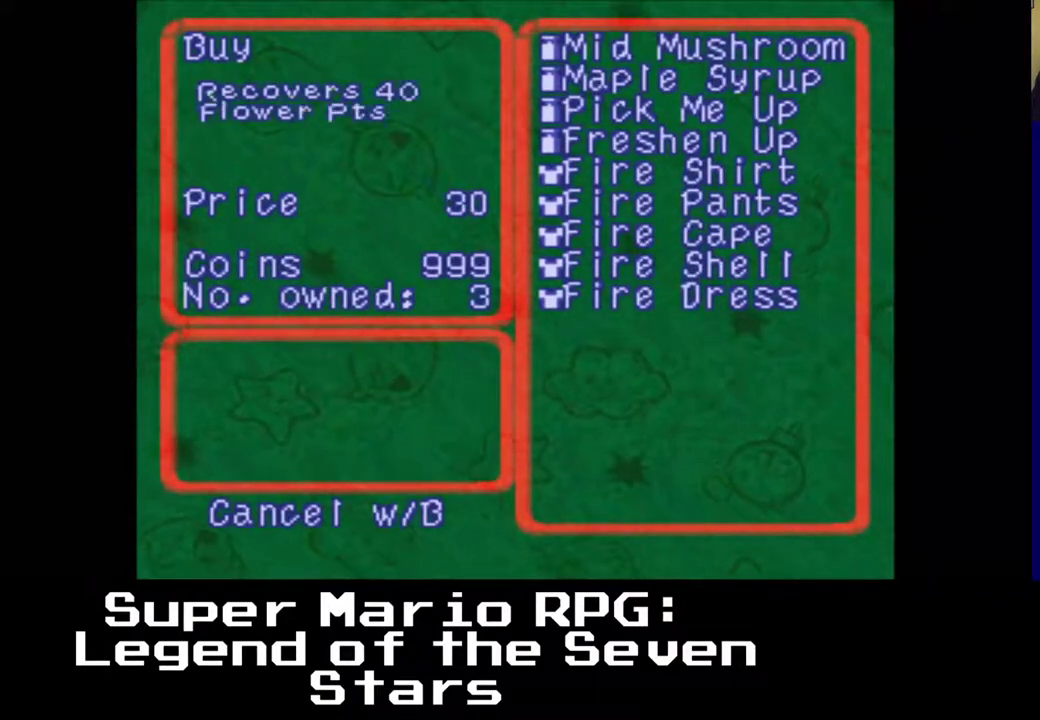
{"buttons": [], "left_stick": "center", "events": []}
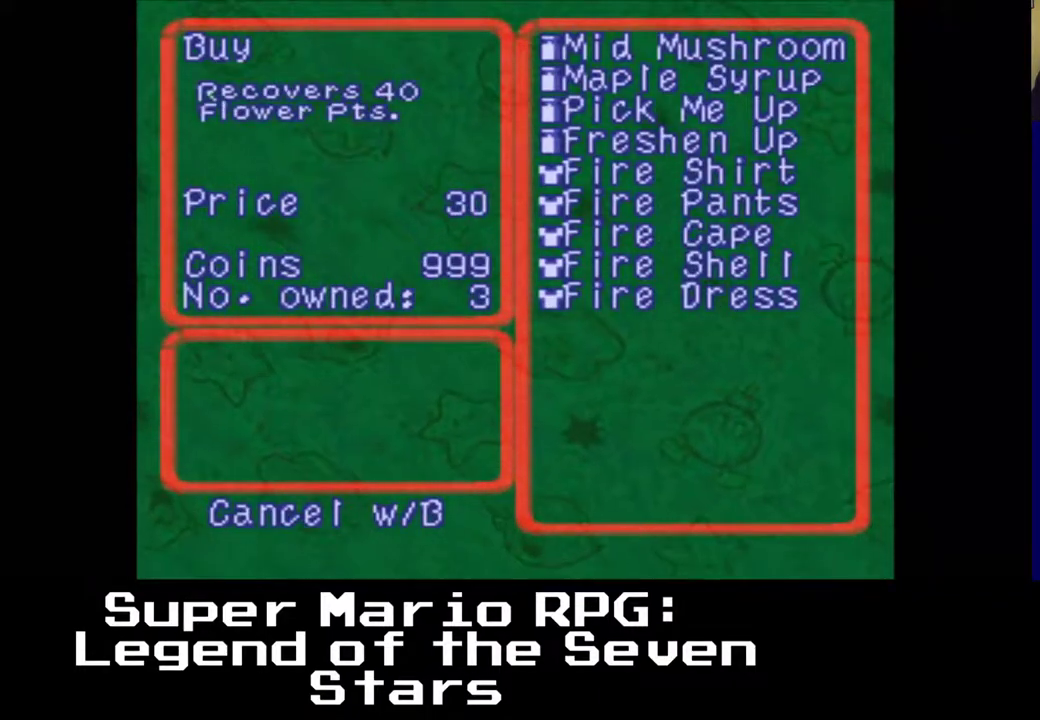
{"buttons": ["DPAD_UP"], "left_stick": "center", "events": [[417, "DPAD_UP", "down"]]}
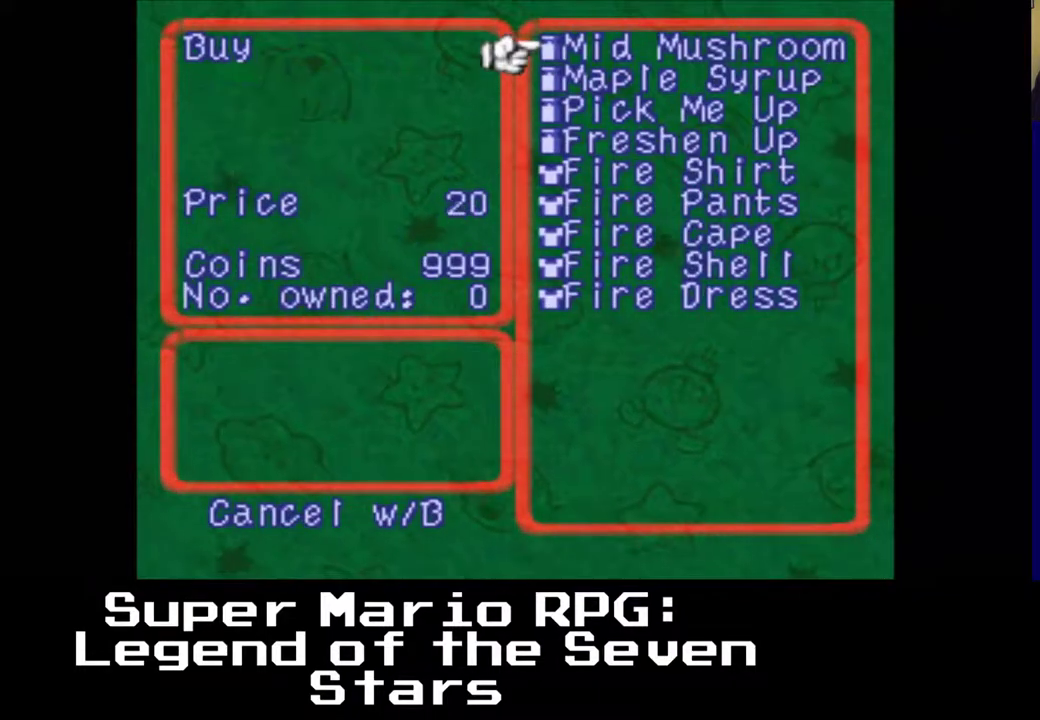
{"buttons": ["DPAD_DOWN"], "left_stick": "center", "events": [[17, "DPAD_UP", "up"], [433, "DPAD_DOWN", "down"]]}
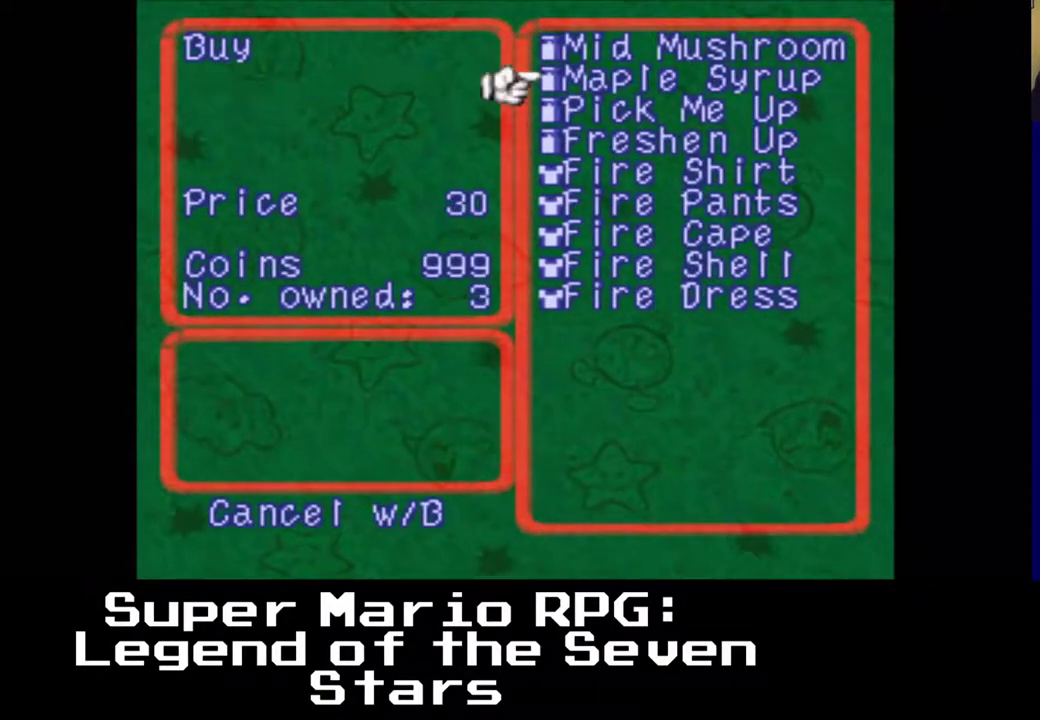
{"buttons": [], "left_stick": "center", "events": [[17, "DPAD_DOWN", "up"]]}
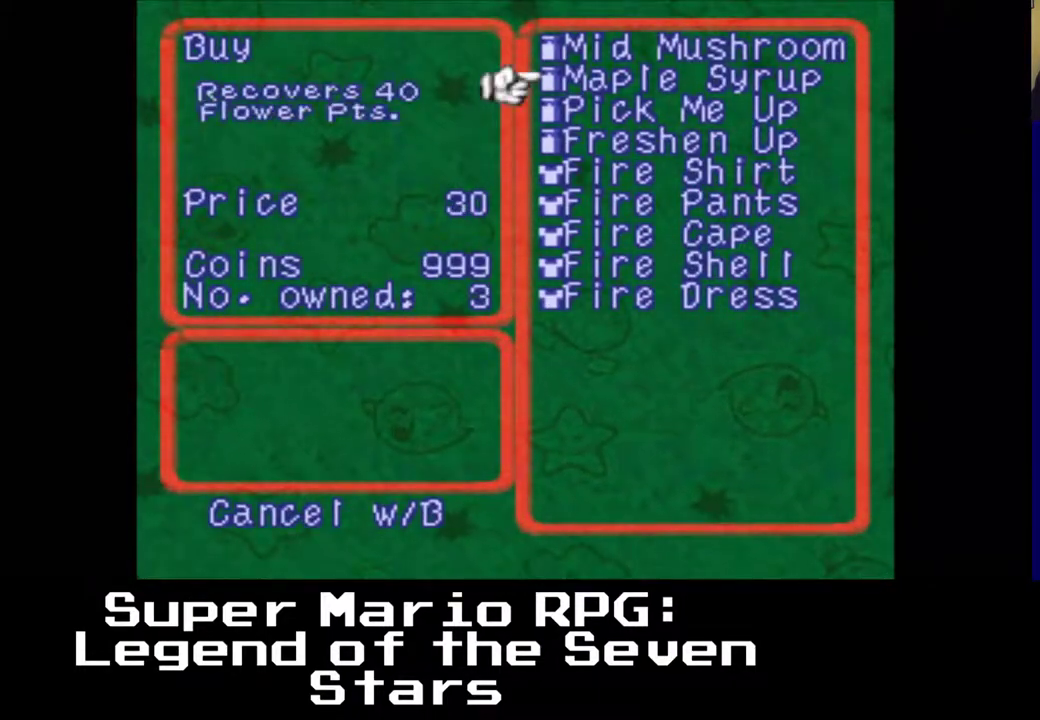
{"buttons": [], "left_stick": "center", "events": []}
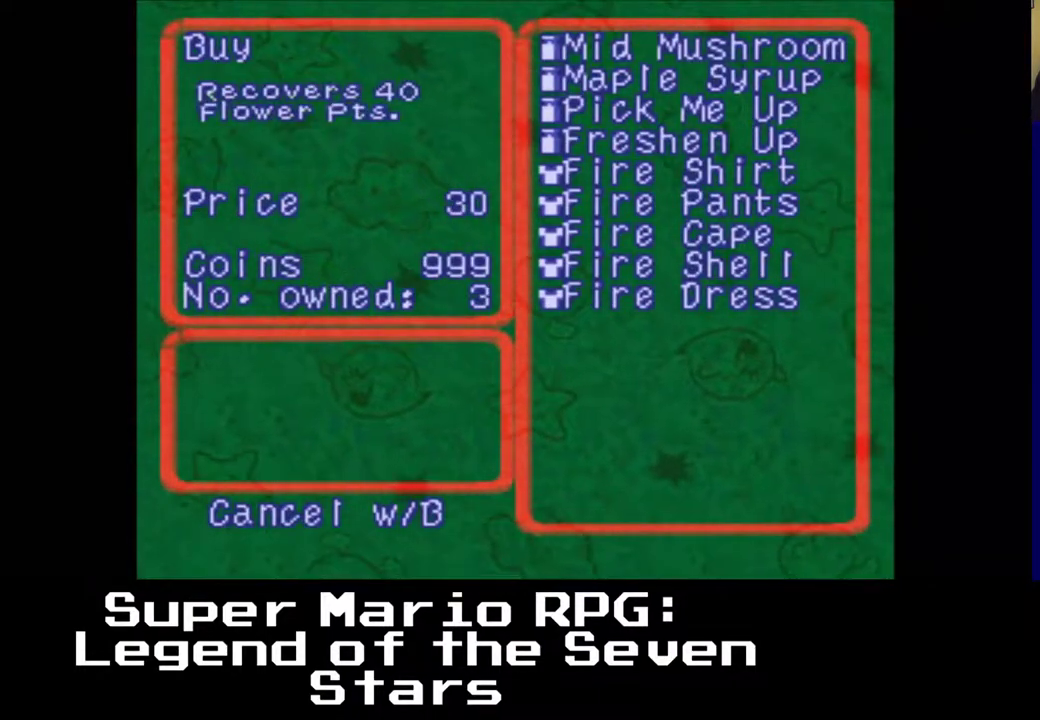
{"buttons": [], "left_stick": "center", "events": []}
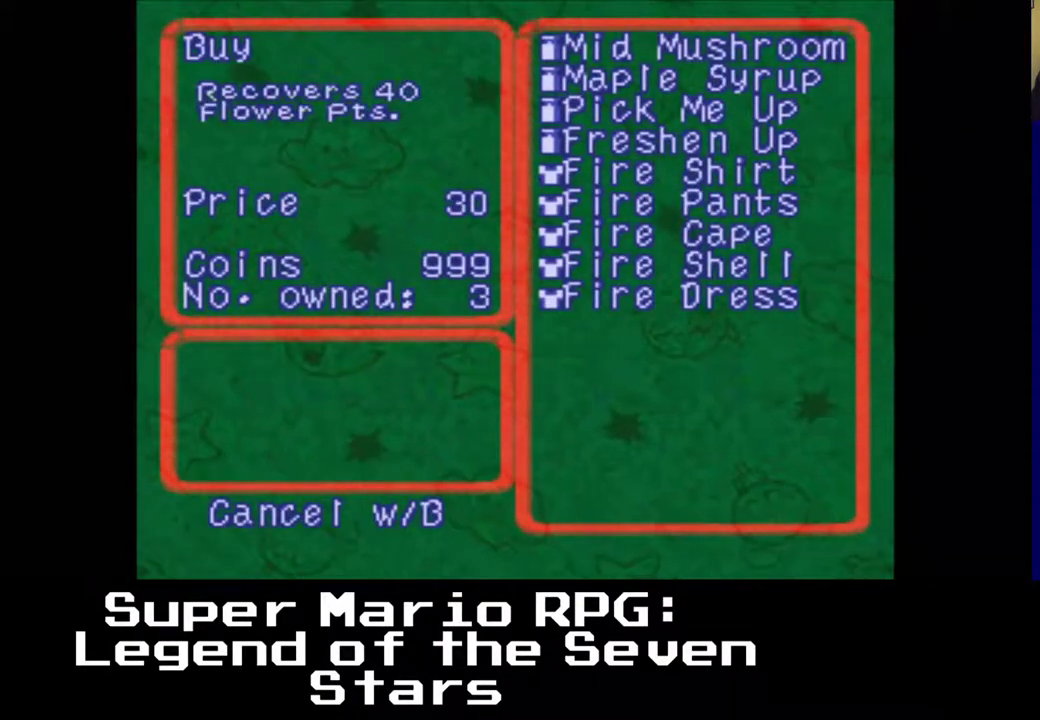
{"buttons": [], "left_stick": "center", "events": [[283, "B", "down"], [300, "B", "up"]]}
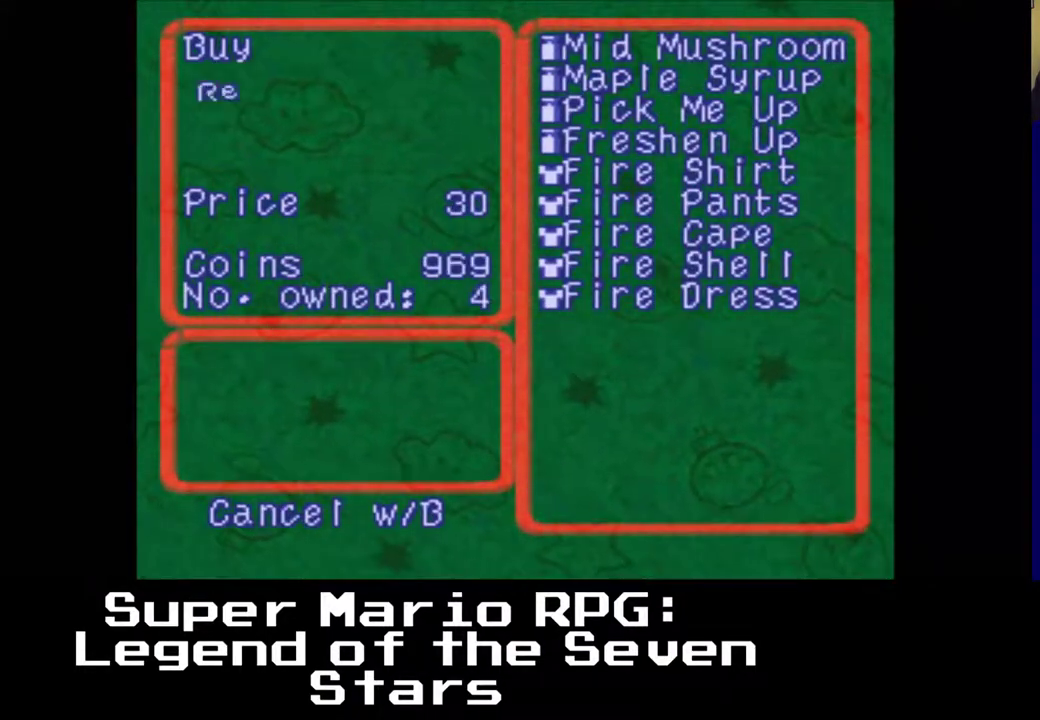
{"buttons": [], "left_stick": "center", "events": [[283, "B", "down"], [417, "B", "up"]]}
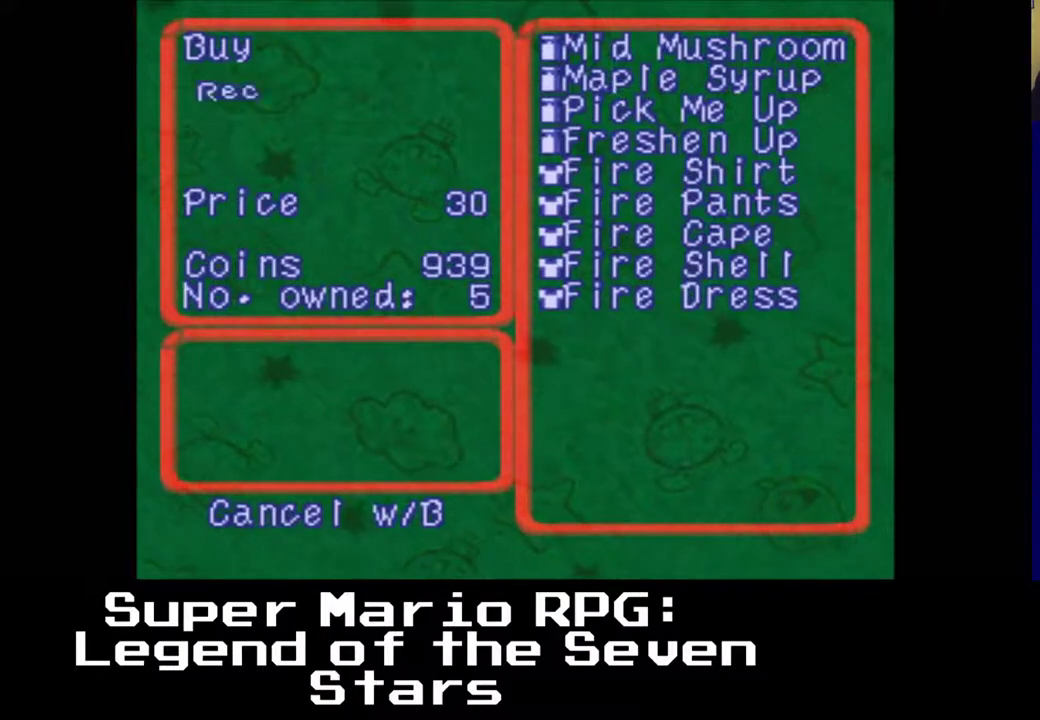
{"buttons": [], "left_stick": "center", "events": []}
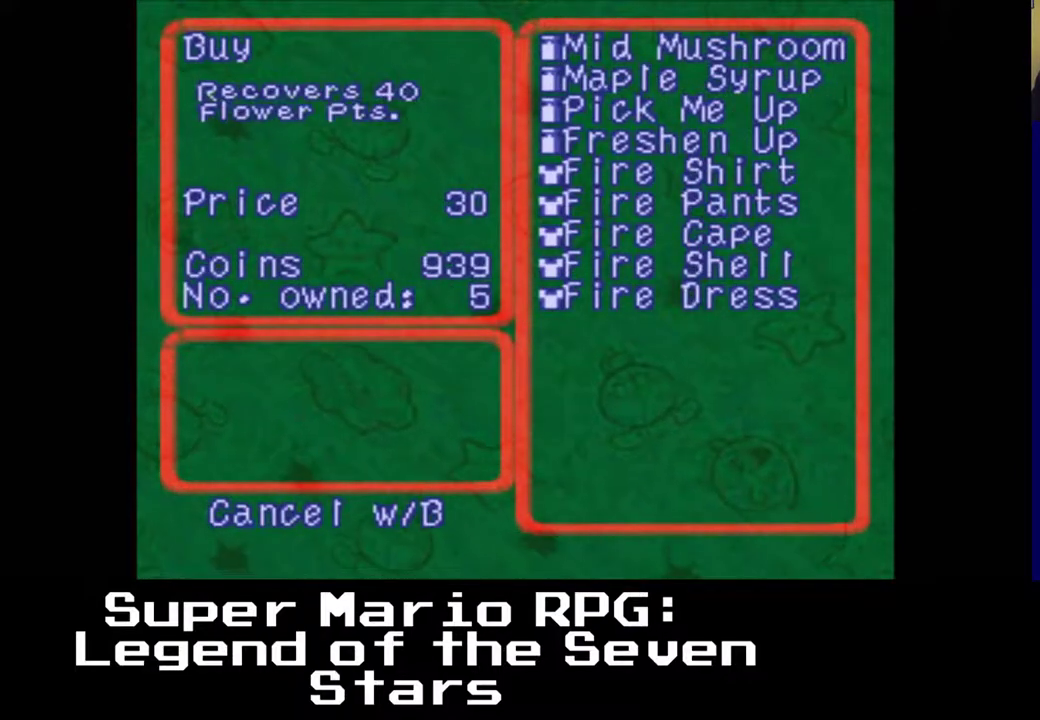
{"buttons": [], "left_stick": "center", "events": []}
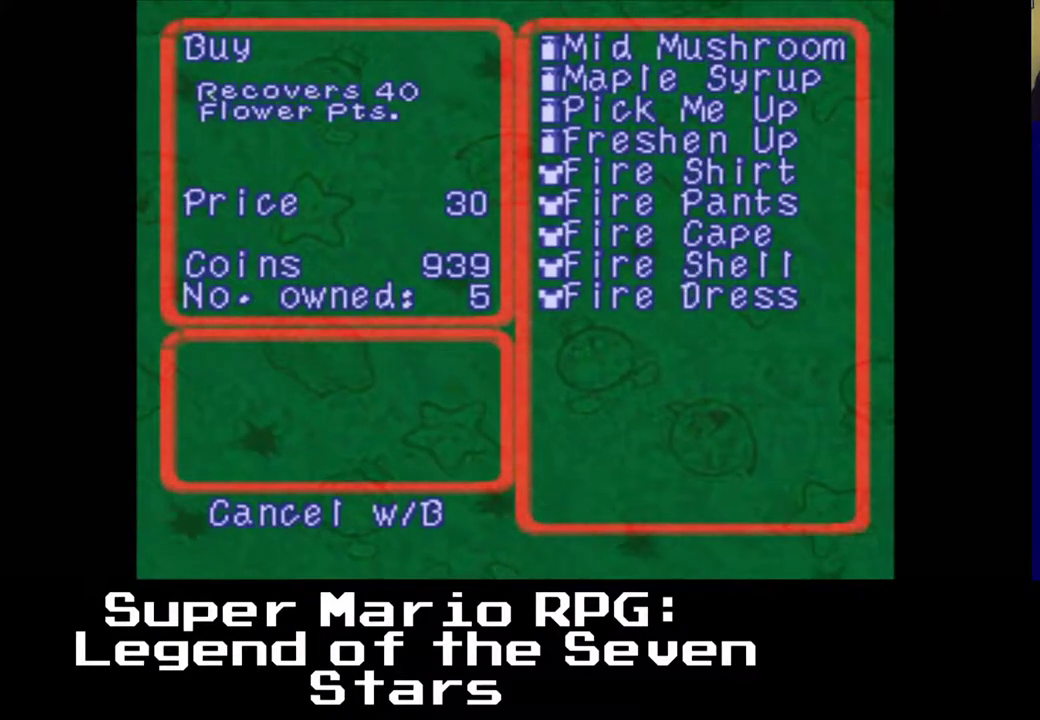
{"buttons": [], "left_stick": "center", "events": [[167, "B", "down"], [283, "B", "up"]]}
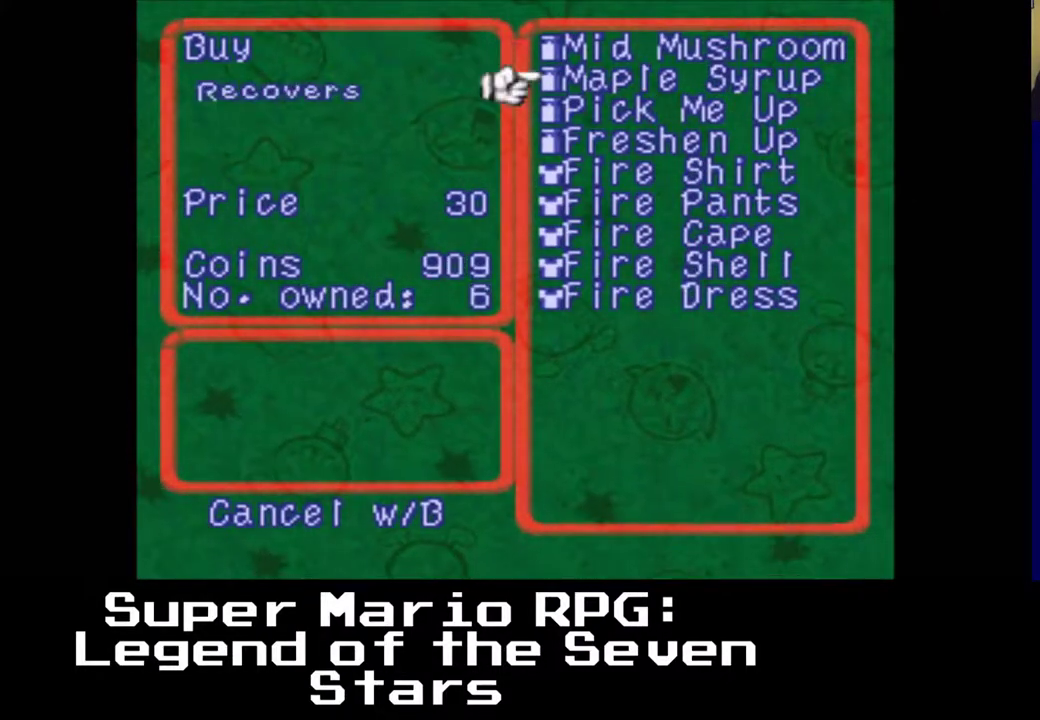
{"buttons": [], "left_stick": "center", "events": []}
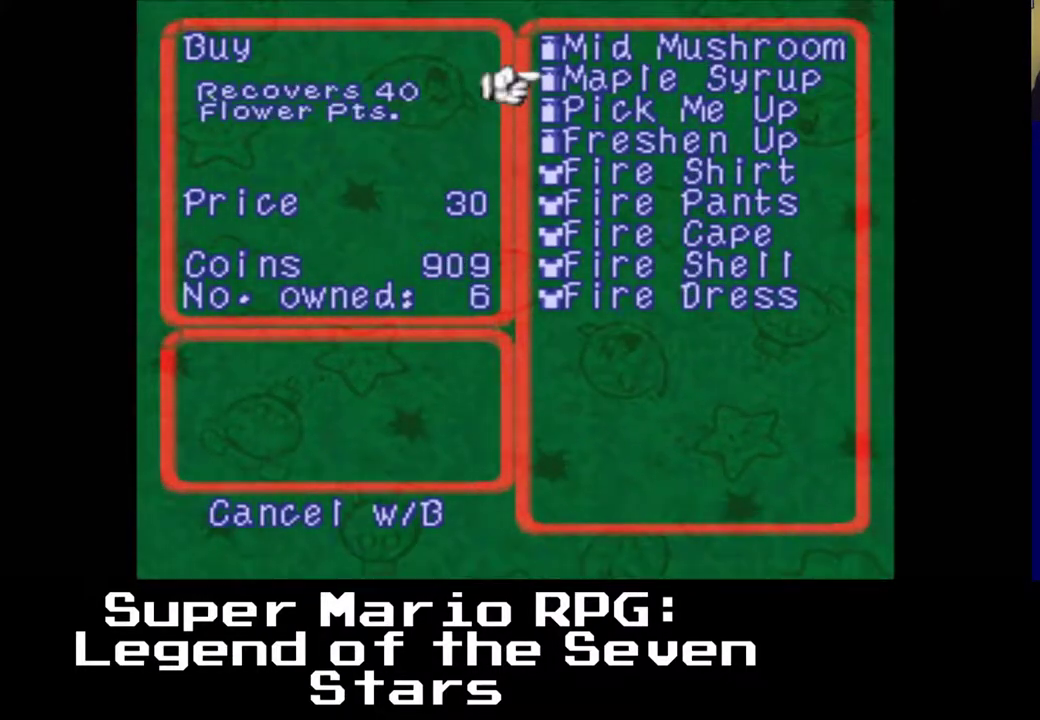
{"buttons": [], "left_stick": "center", "events": [[400, "DPAD_DOWN", "down"], [483, "DPAD_DOWN", "up"]]}
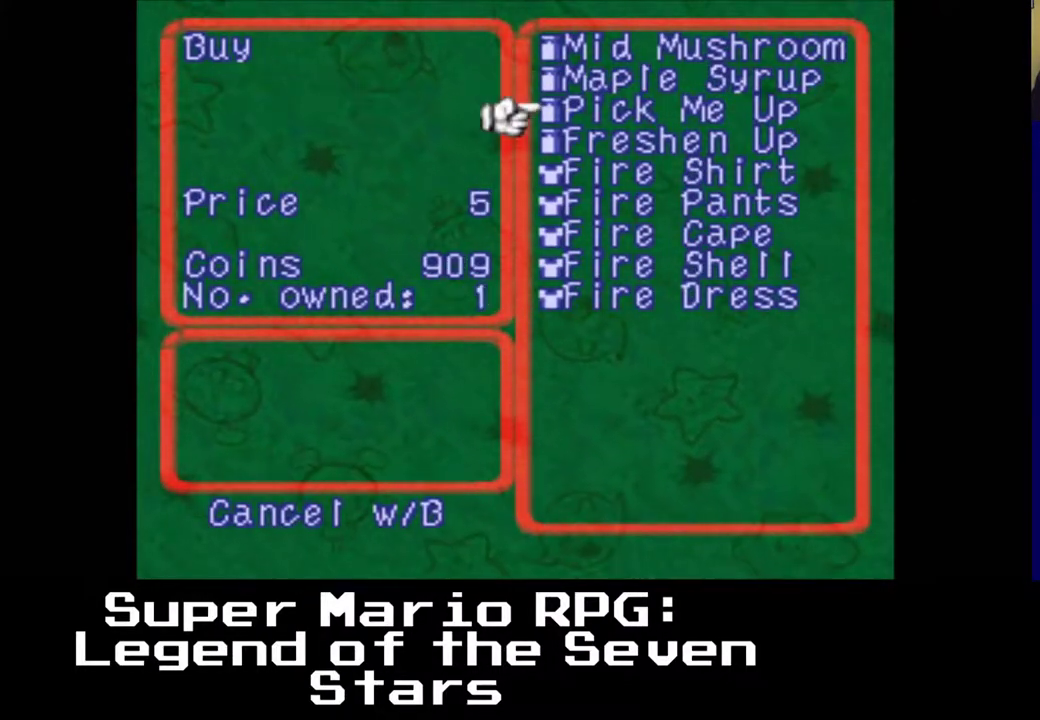
{"buttons": [], "left_stick": "center", "events": []}
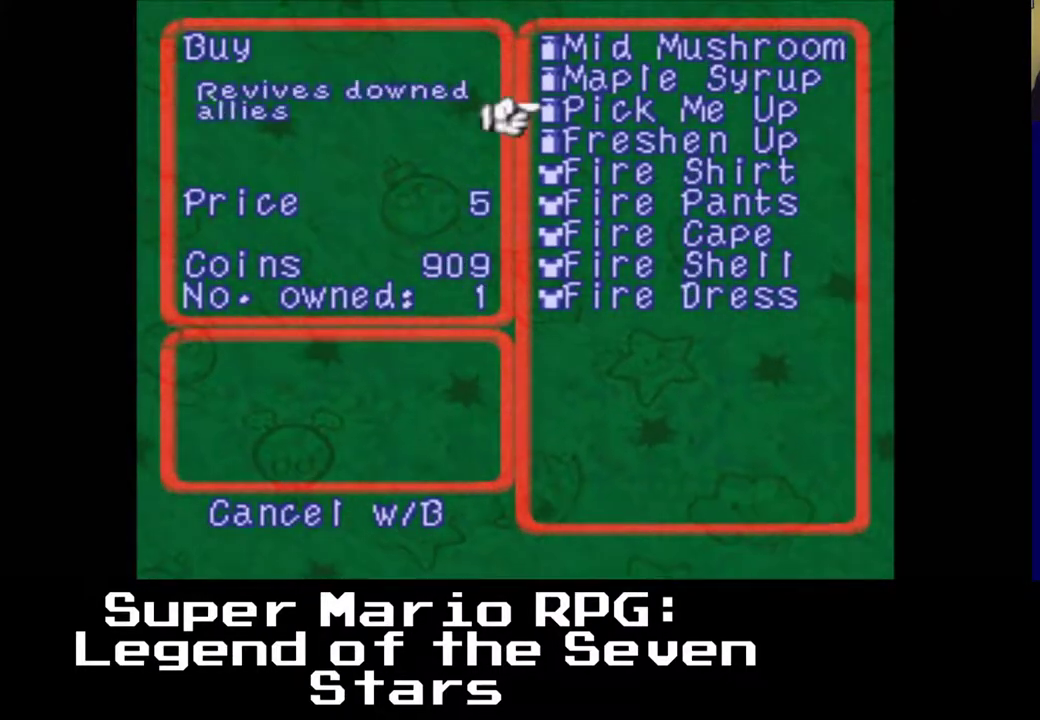
{"buttons": [], "left_stick": "center", "events": []}
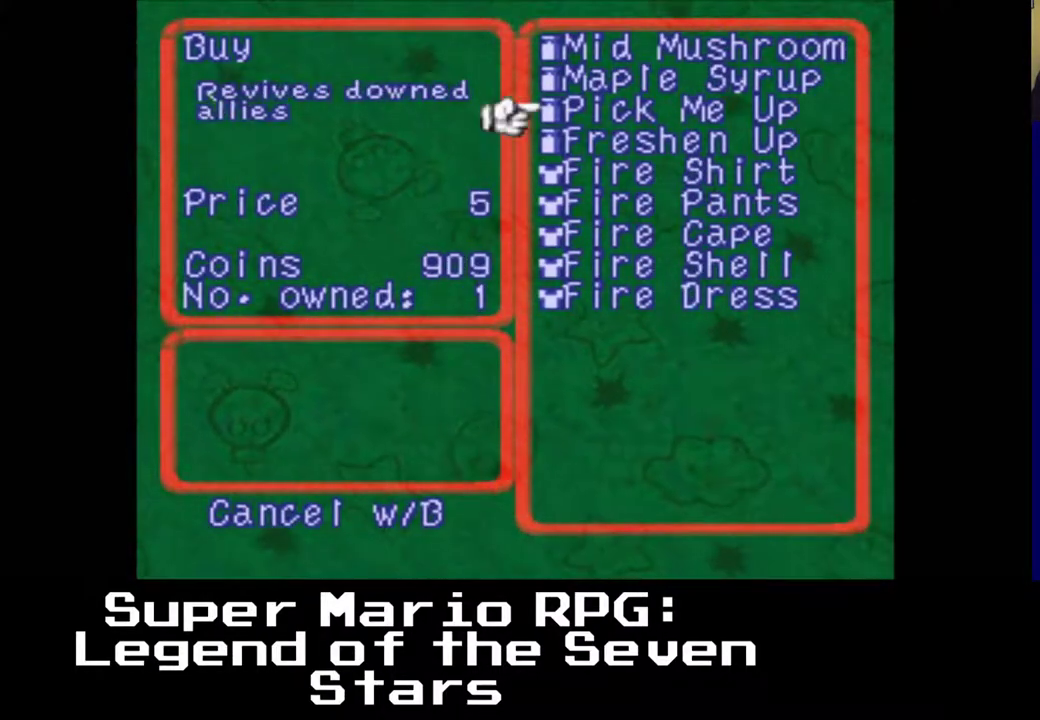
{"buttons": [], "left_stick": "center", "events": [[117, "DPAD_DOWN", "down"], [217, "DPAD_DOWN", "up"]]}